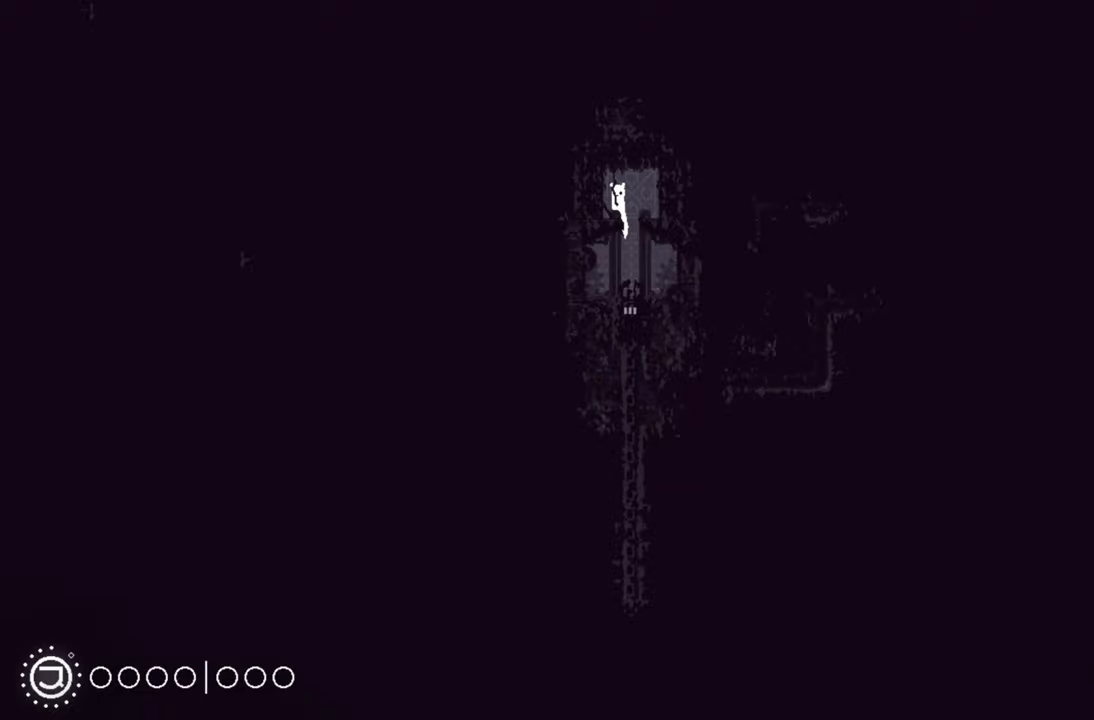
Gameplay with a controller (Xbox layout); each line is a JSON object with the inputs held at the frame after it. "events" lists button and stick changes between this image and that frame as [ms after this image, input, new state], when the widget could be followed in between.
{"buttons": ["R1"], "left_stick": "center", "right_stick": "center", "events": [[333, "R1", "down"]]}
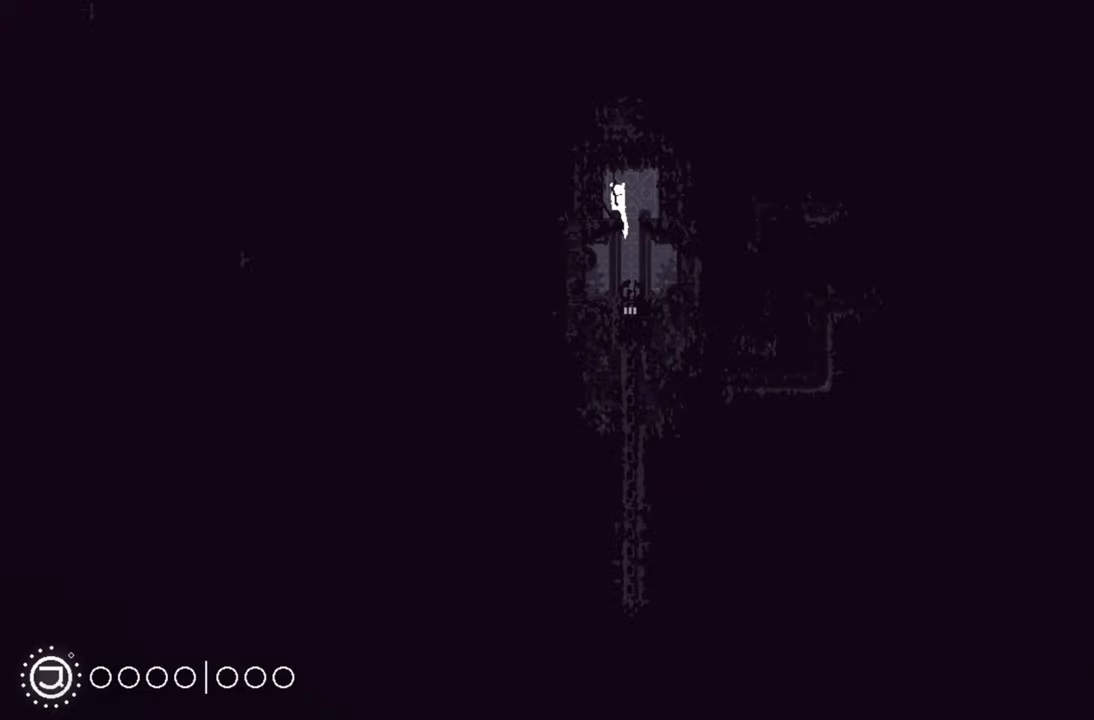
{"buttons": ["R1"], "left_stick": "center", "right_stick": "center", "events": []}
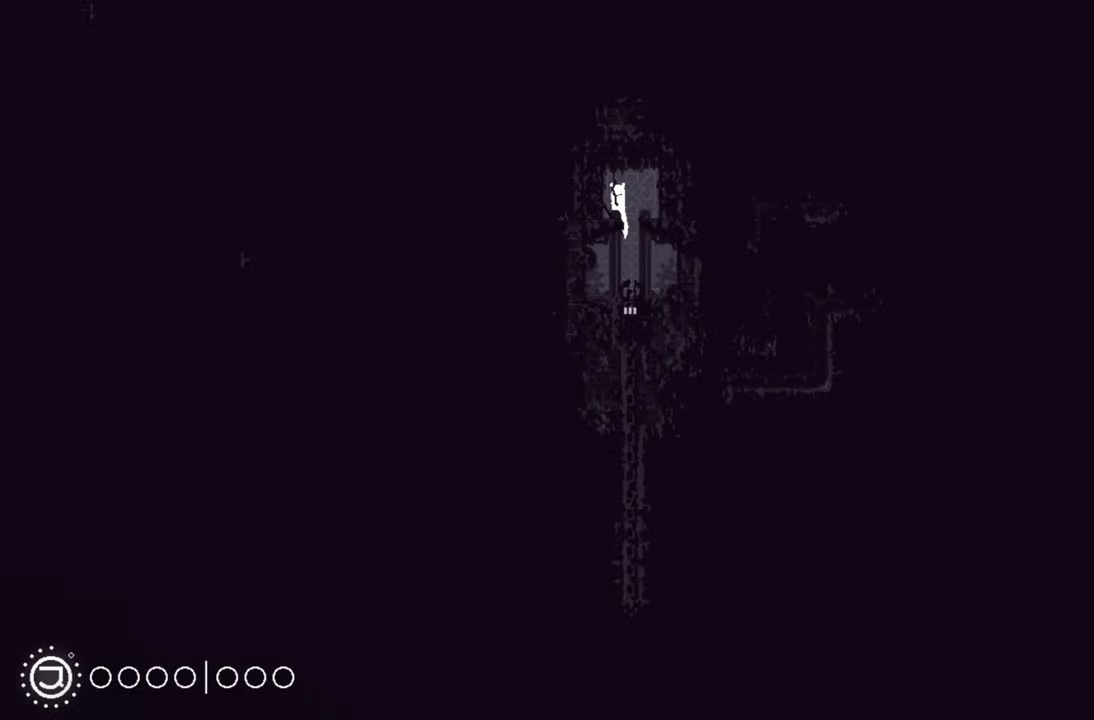
{"buttons": ["R1"], "left_stick": "center", "right_stick": "center", "events": []}
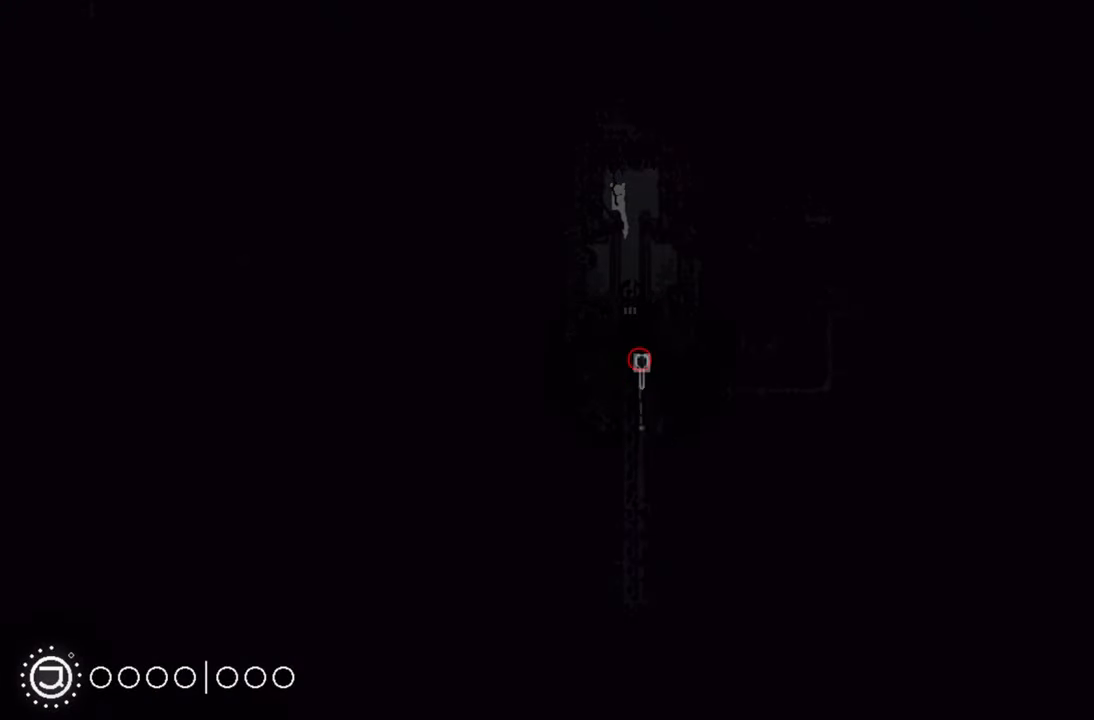
{"buttons": ["R1"], "left_stick": "center", "right_stick": "center", "events": []}
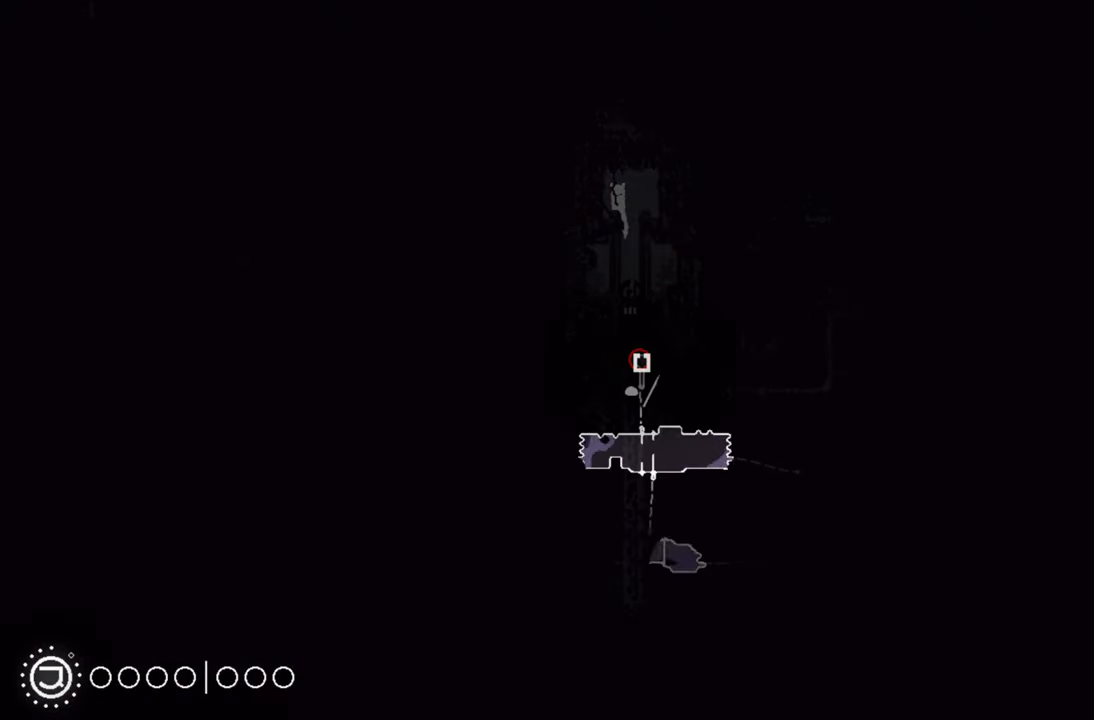
{"buttons": ["R1"], "left_stick": "center", "right_stick": "center", "events": []}
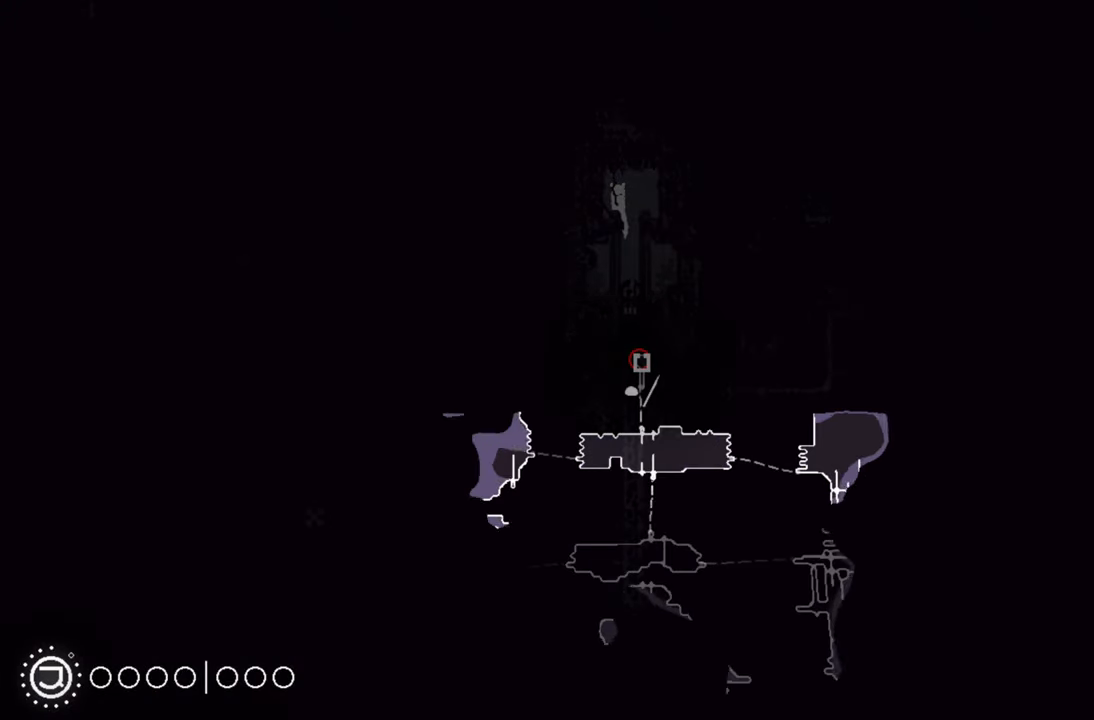
{"buttons": ["R1"], "left_stick": "center", "right_stick": "center", "events": []}
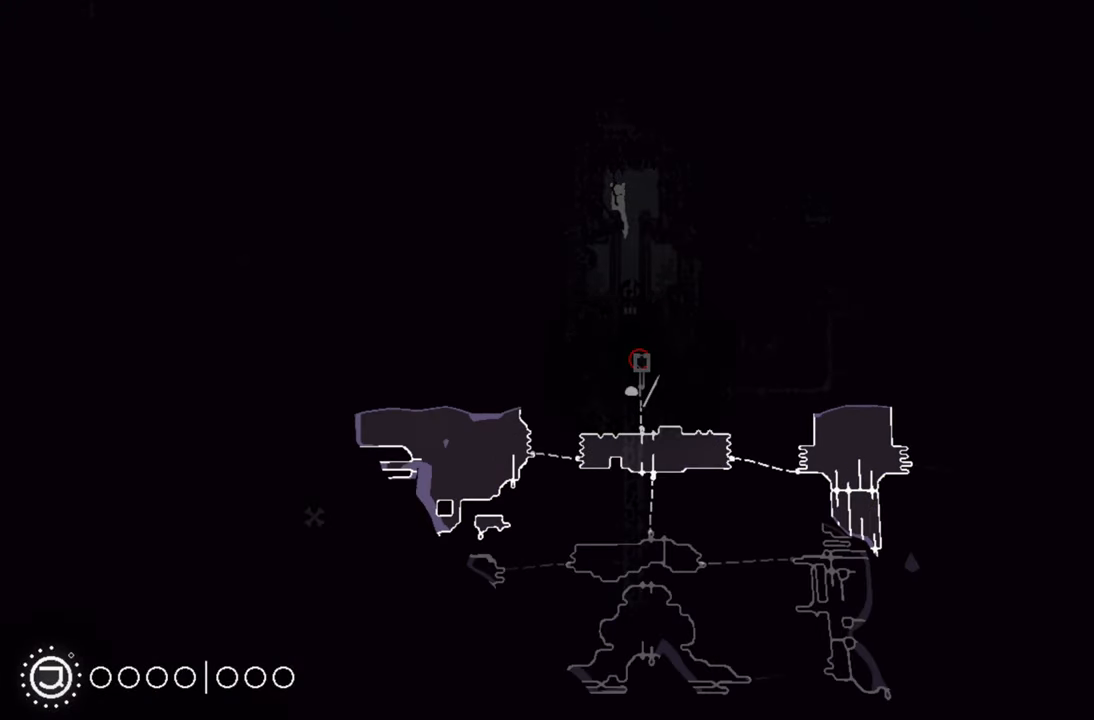
{"buttons": ["R1"], "left_stick": "center", "right_stick": "center", "events": []}
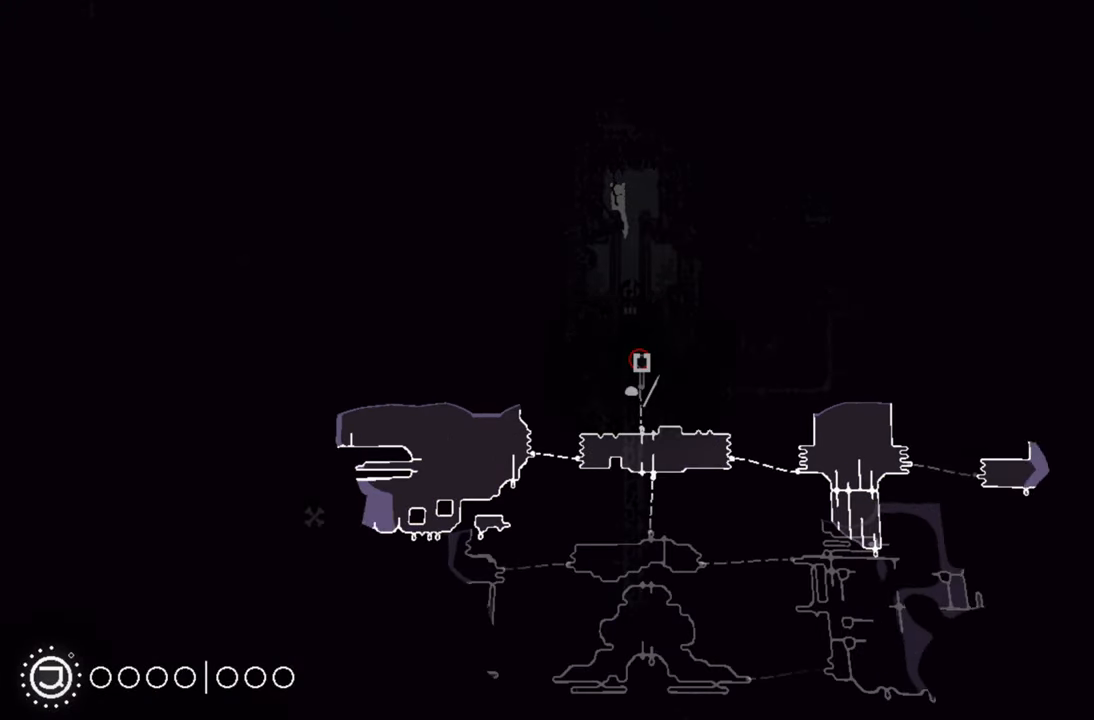
{"buttons": ["R1"], "left_stick": "center", "right_stick": "center", "events": []}
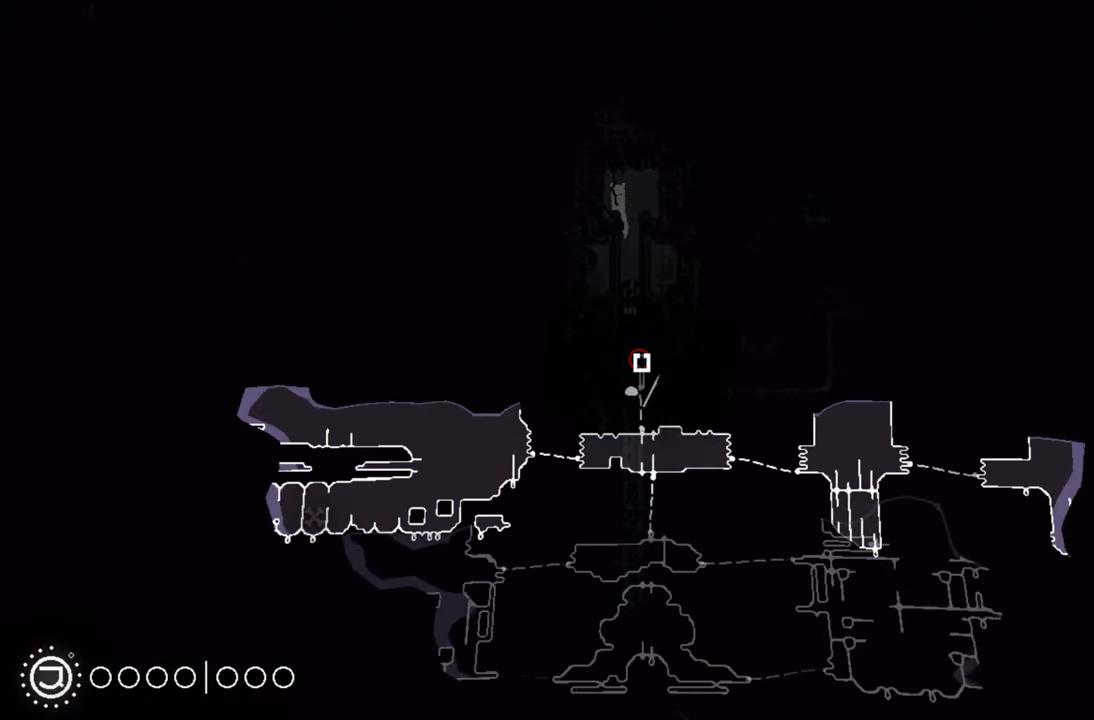
{"buttons": ["R1"], "left_stick": "center", "right_stick": "center", "events": []}
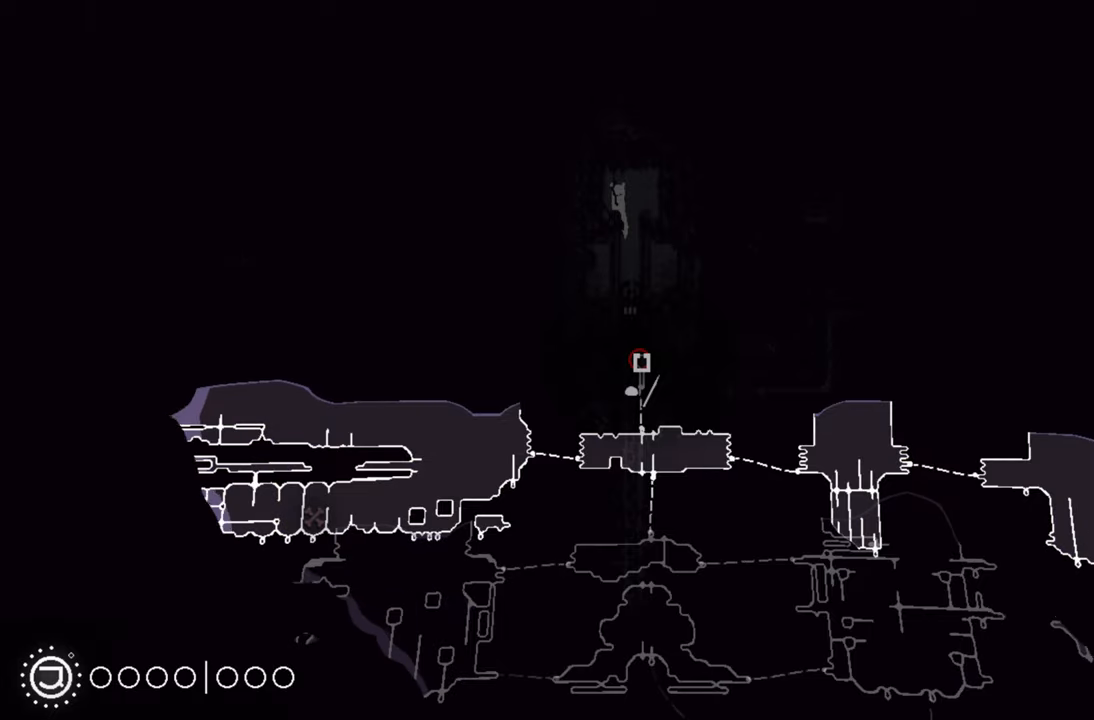
{"buttons": ["R1"], "left_stick": "center", "right_stick": "center", "events": []}
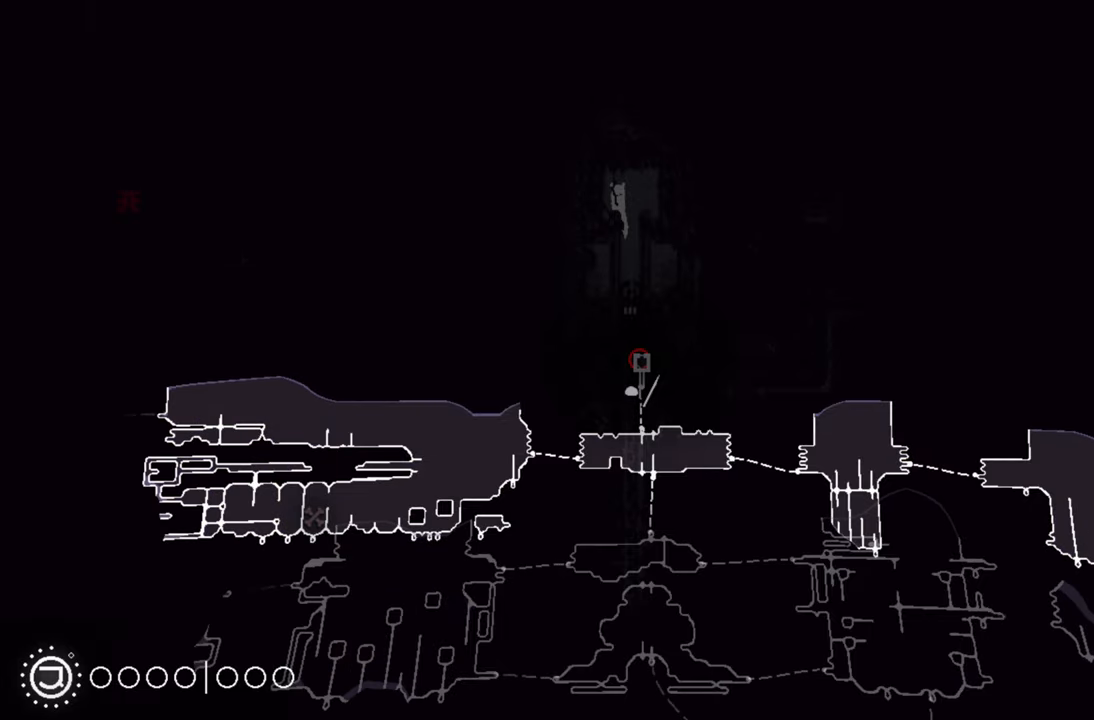
{"buttons": ["R1"], "left_stick": "center", "right_stick": "center", "events": []}
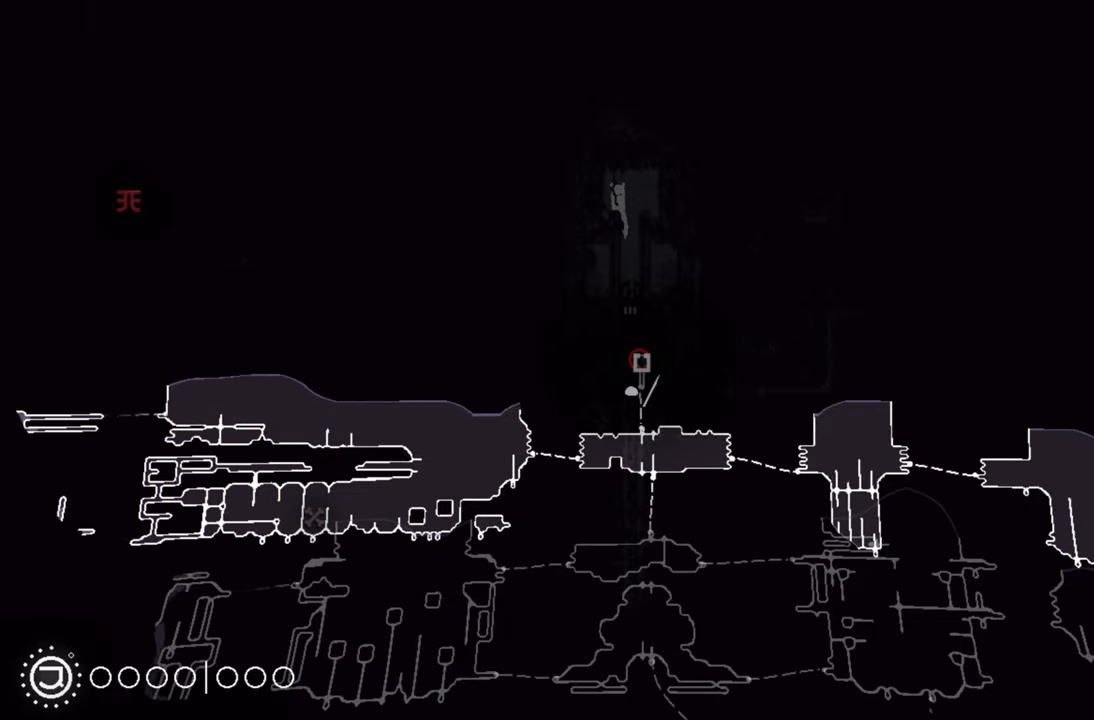
{"buttons": ["R1"], "left_stick": "center", "right_stick": "center", "events": []}
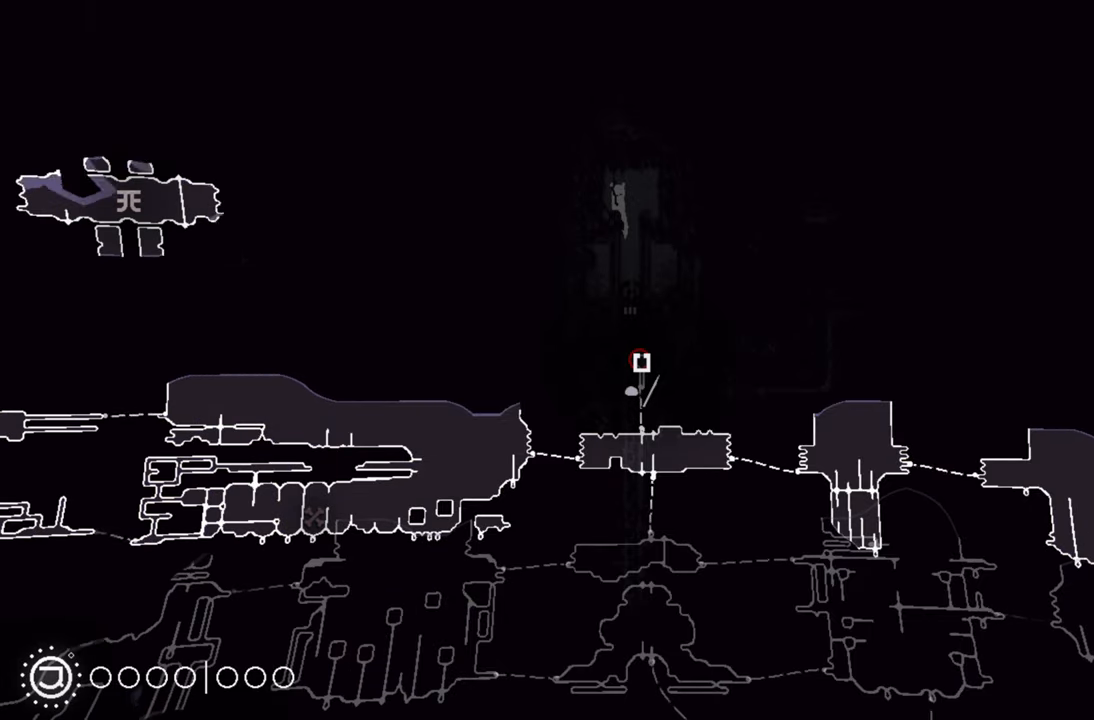
{"buttons": ["R1"], "left_stick": "center", "right_stick": "center", "events": []}
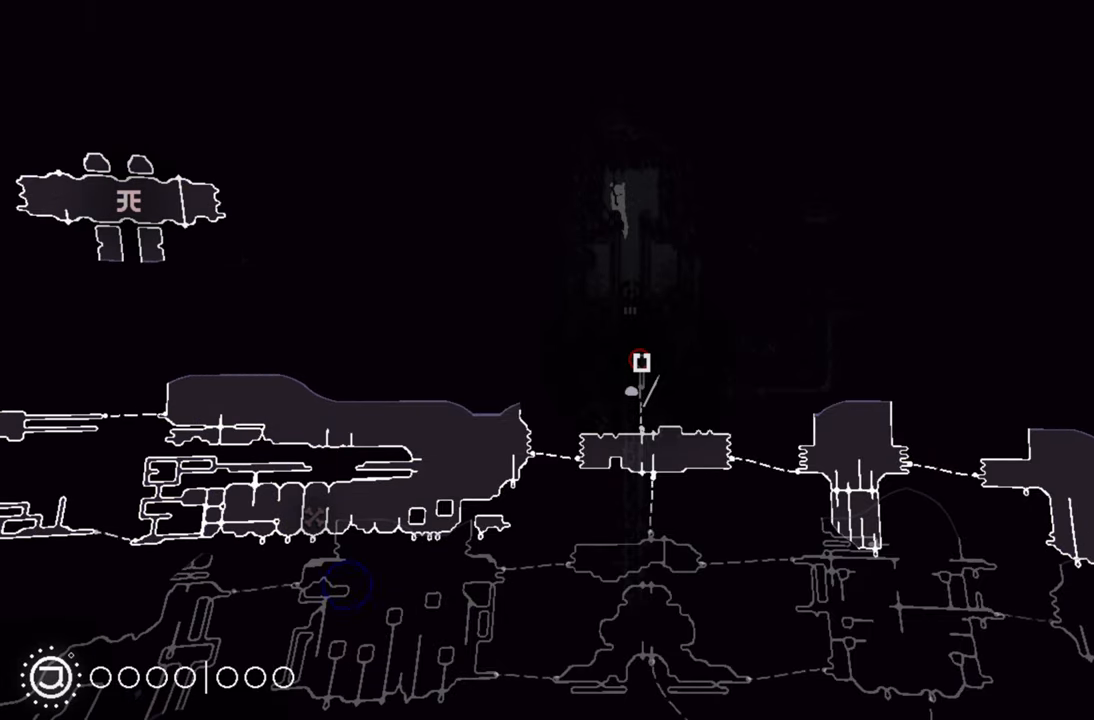
{"buttons": ["R1"], "left_stick": "center", "right_stick": "center", "events": []}
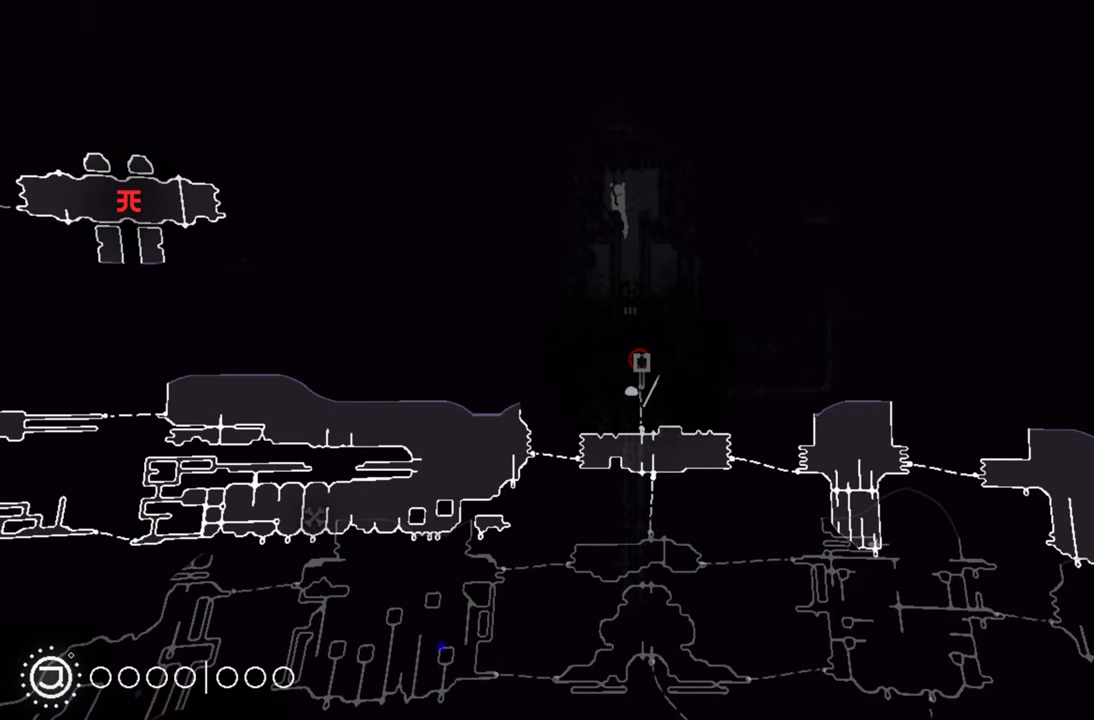
{"buttons": ["R1"], "left_stick": "center", "right_stick": "center", "events": []}
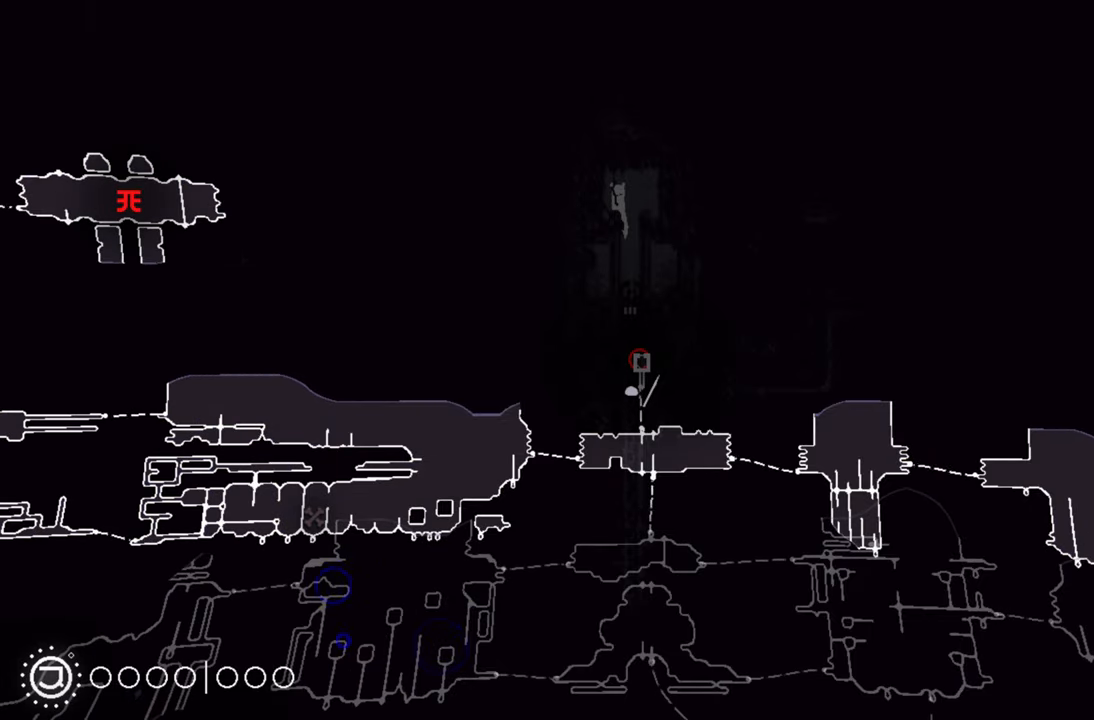
{"buttons": ["R1"], "left_stick": "down", "right_stick": "center", "events": [[234, "left_stick", "down"]]}
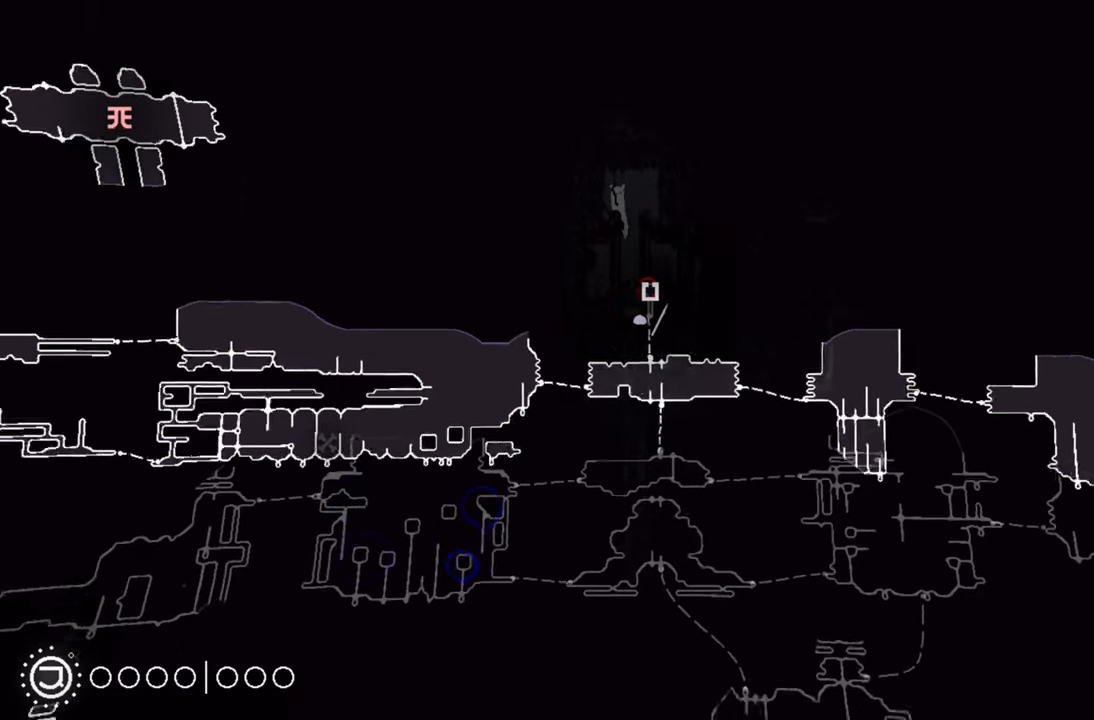
{"buttons": ["R1"], "left_stick": "right", "right_stick": "center", "events": [[167, "left_stick", "right"]]}
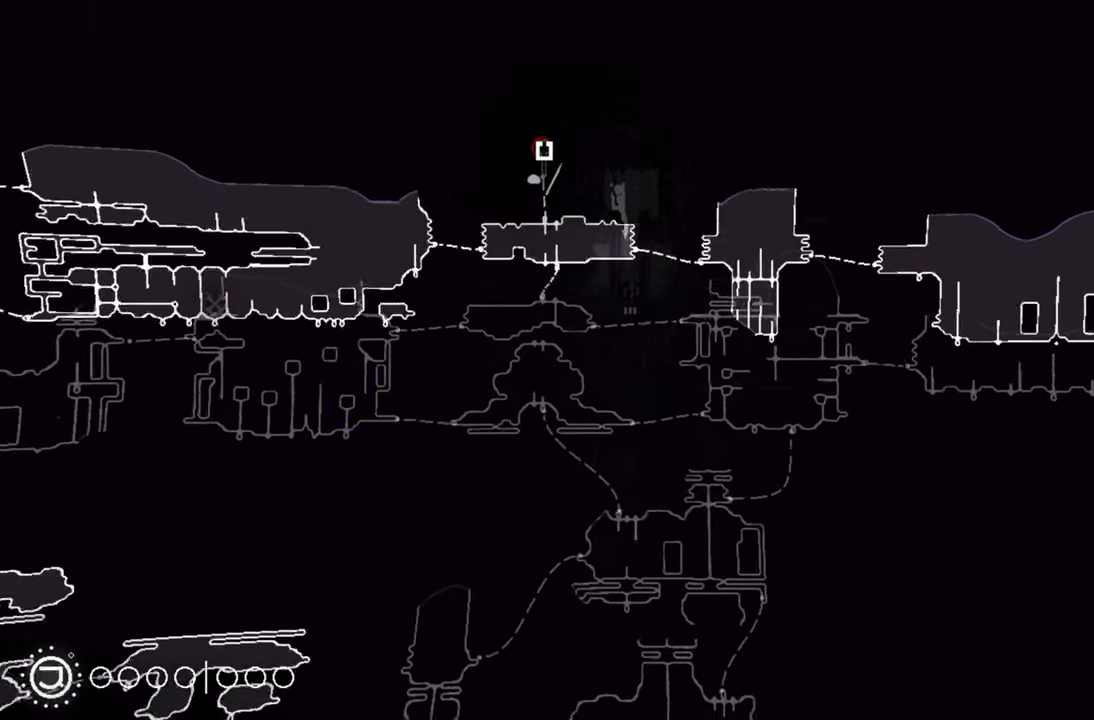
{"buttons": ["R1"], "left_stick": "down", "right_stick": "center", "events": [[284, "left_stick", "down-right"], [484, "left_stick", "down"]]}
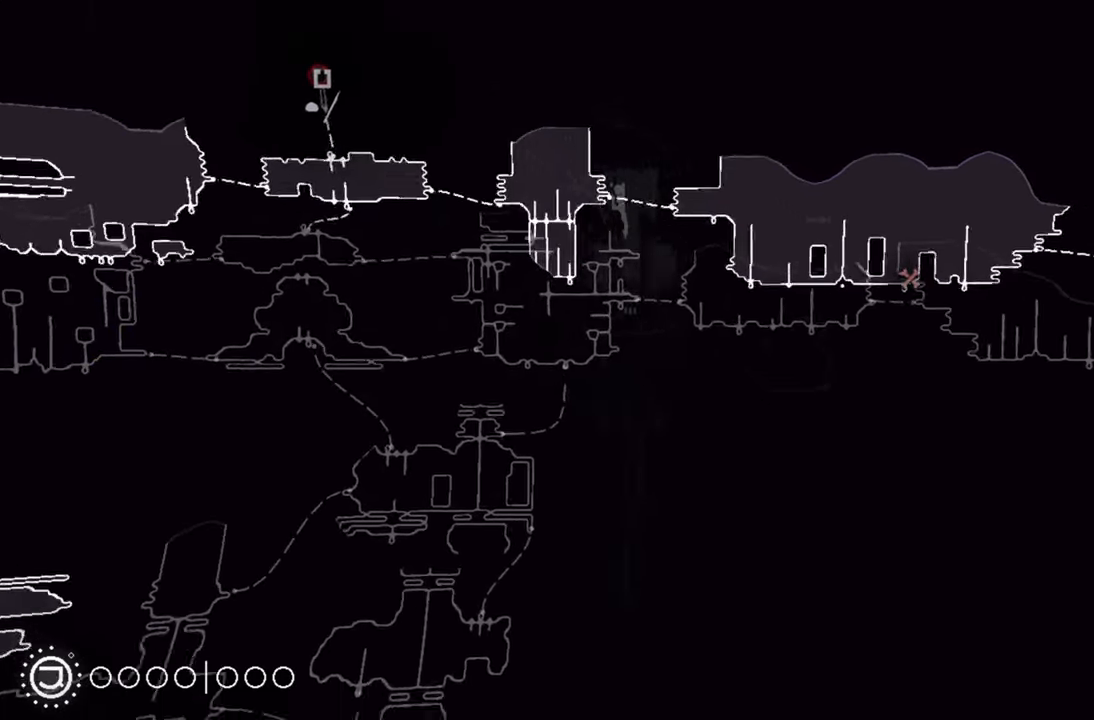
{"buttons": ["R1"], "left_stick": "down-left", "right_stick": "center", "events": [[433, "left_stick", "down-left"]]}
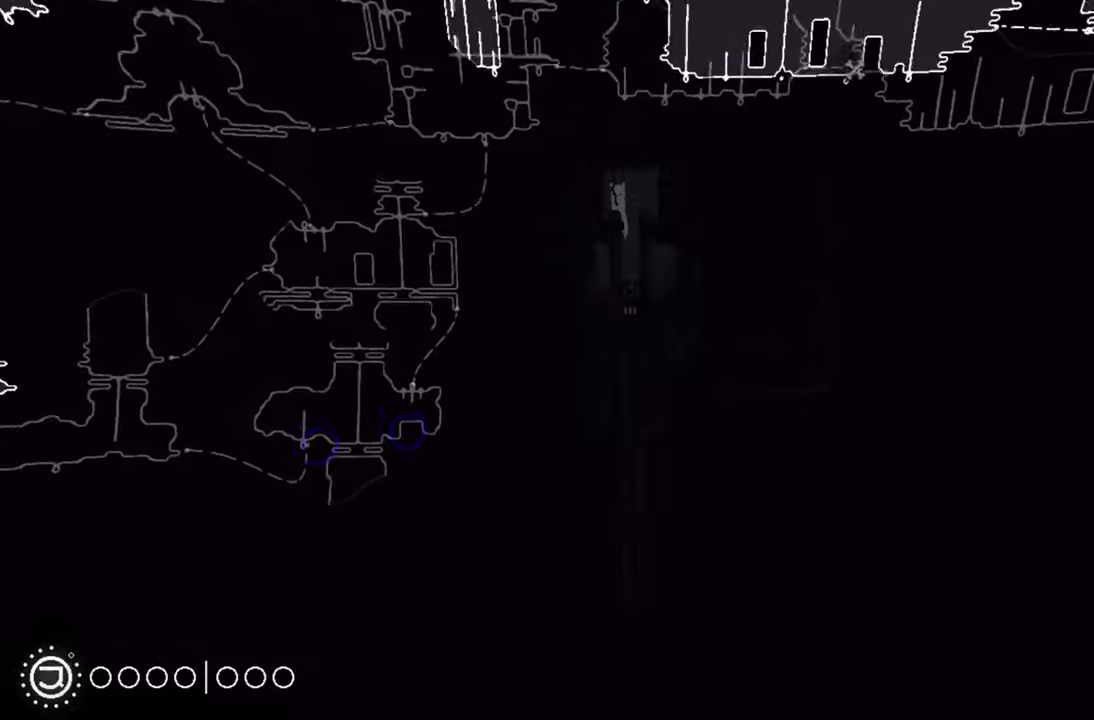
{"buttons": ["R1"], "left_stick": "left", "right_stick": "center", "events": [[33, "left_stick", "left"]]}
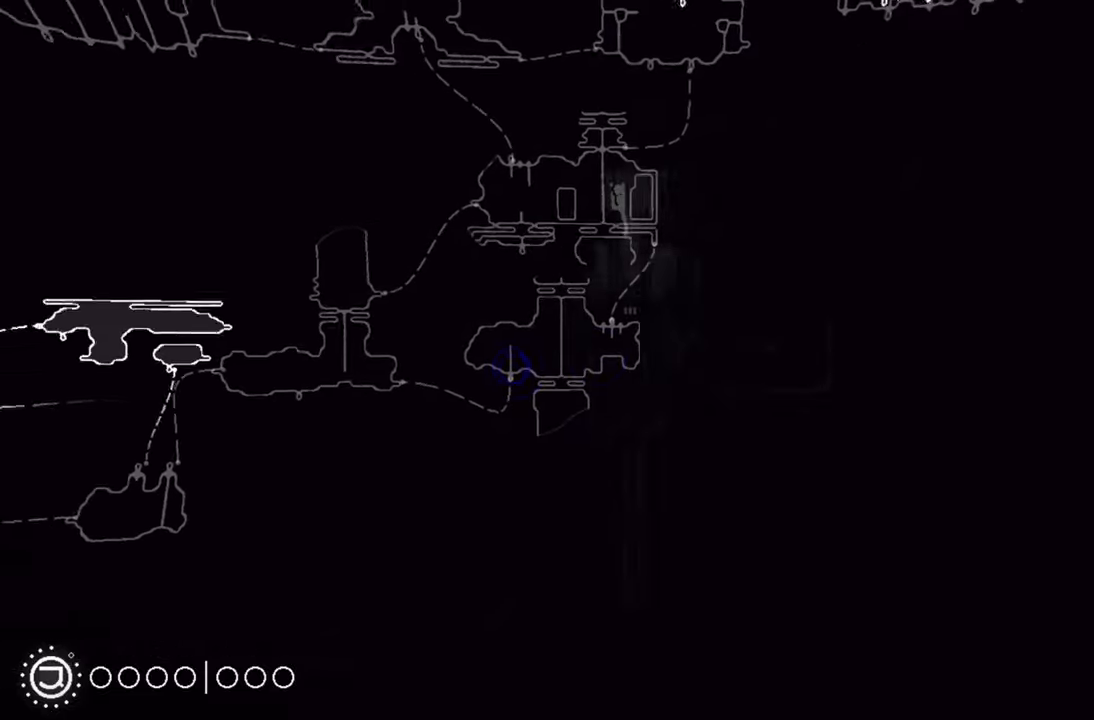
{"buttons": ["R1"], "left_stick": "left", "right_stick": "center", "events": []}
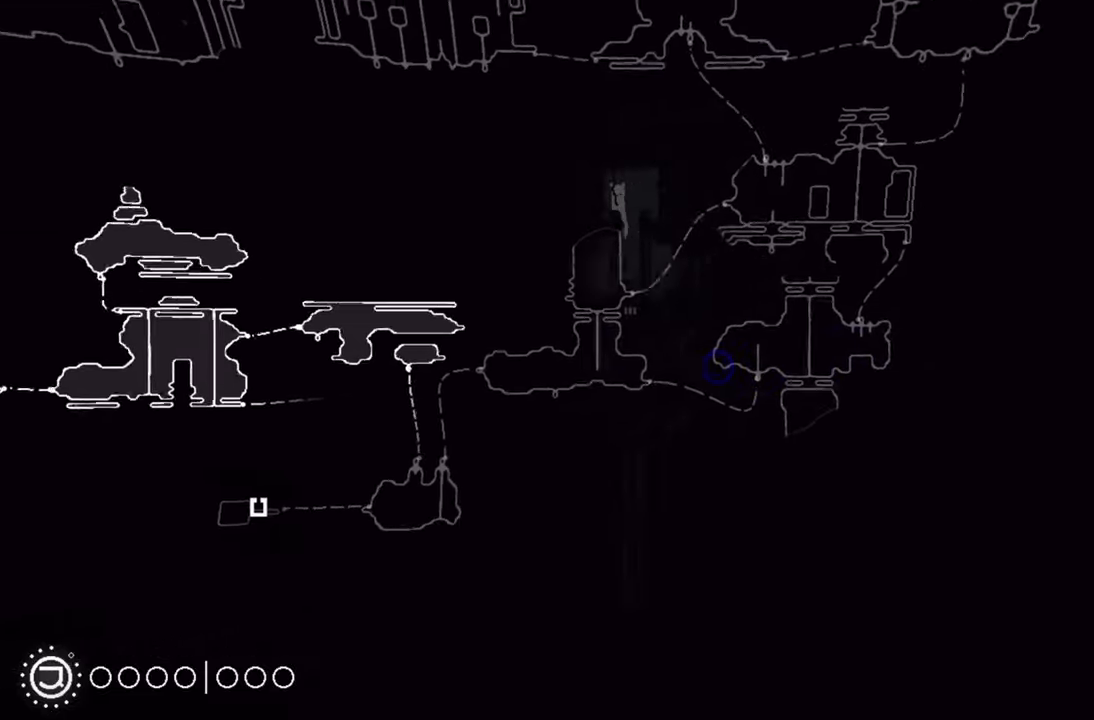
{"buttons": ["R1"], "left_stick": "left", "right_stick": "center", "events": []}
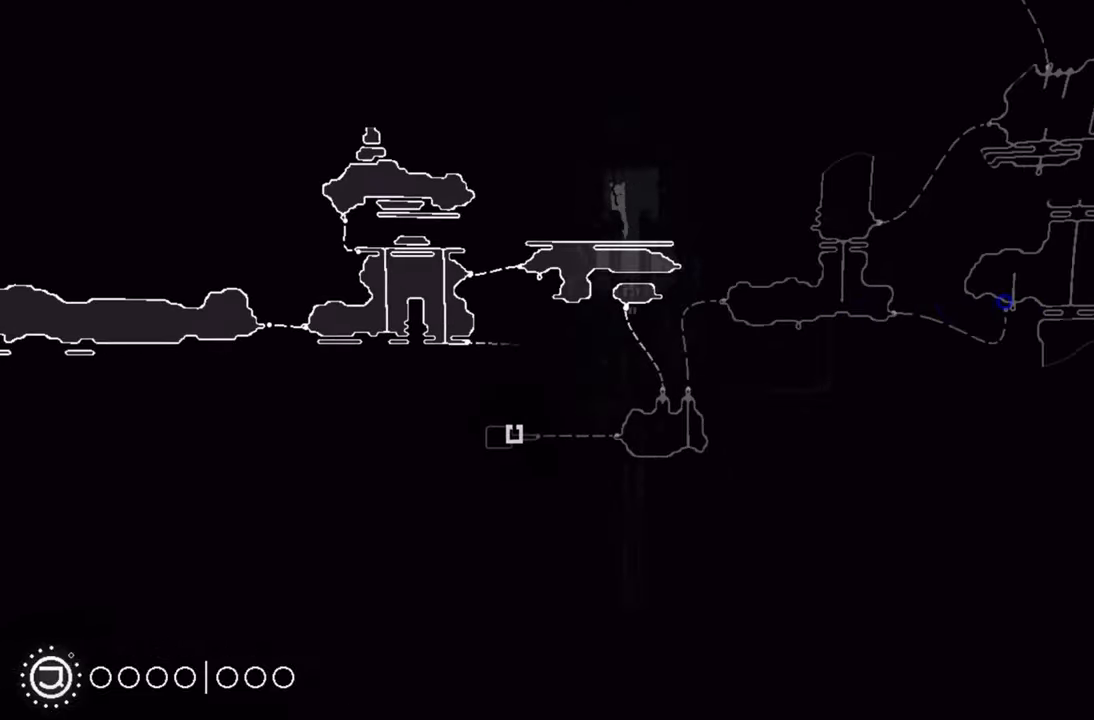
{"buttons": ["R1"], "left_stick": "left", "right_stick": "center", "events": []}
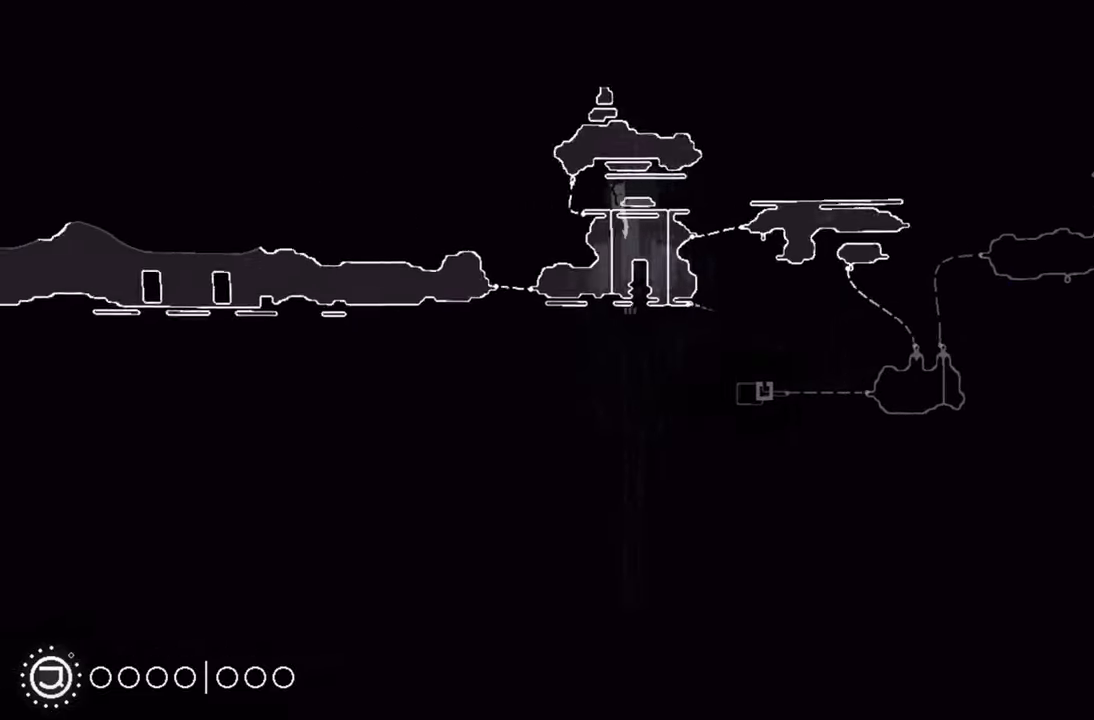
{"buttons": ["R1"], "left_stick": "center", "right_stick": "center", "events": [[116, "left_stick", "center"]]}
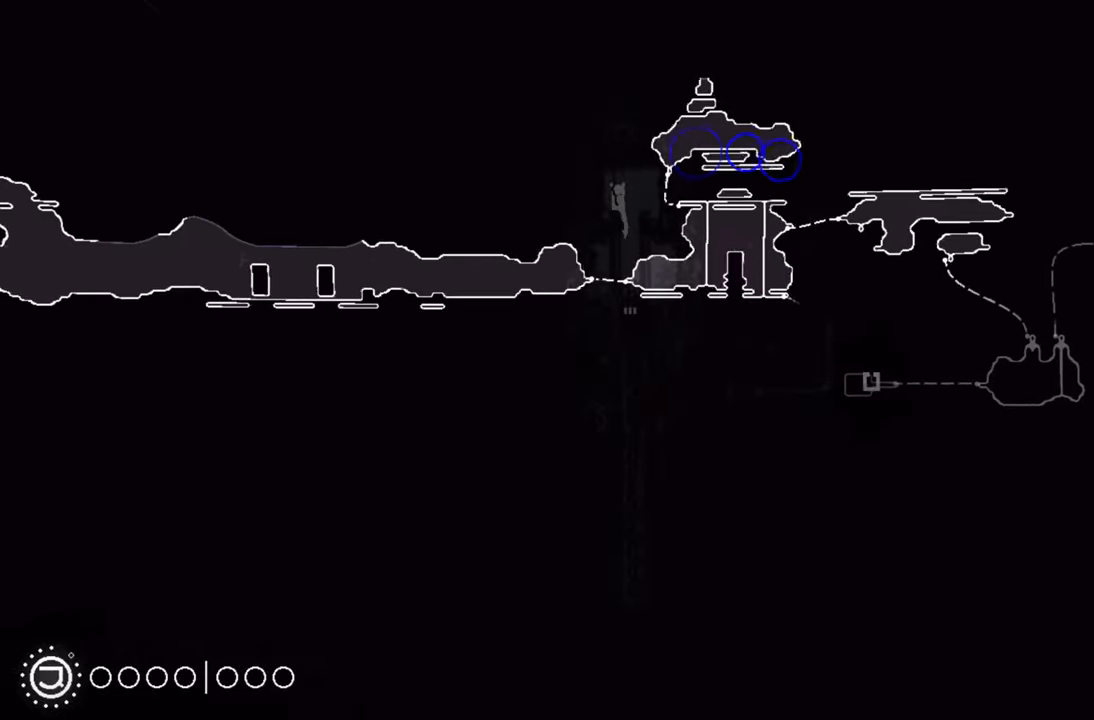
{"buttons": ["R1"], "left_stick": "center", "right_stick": "center", "events": []}
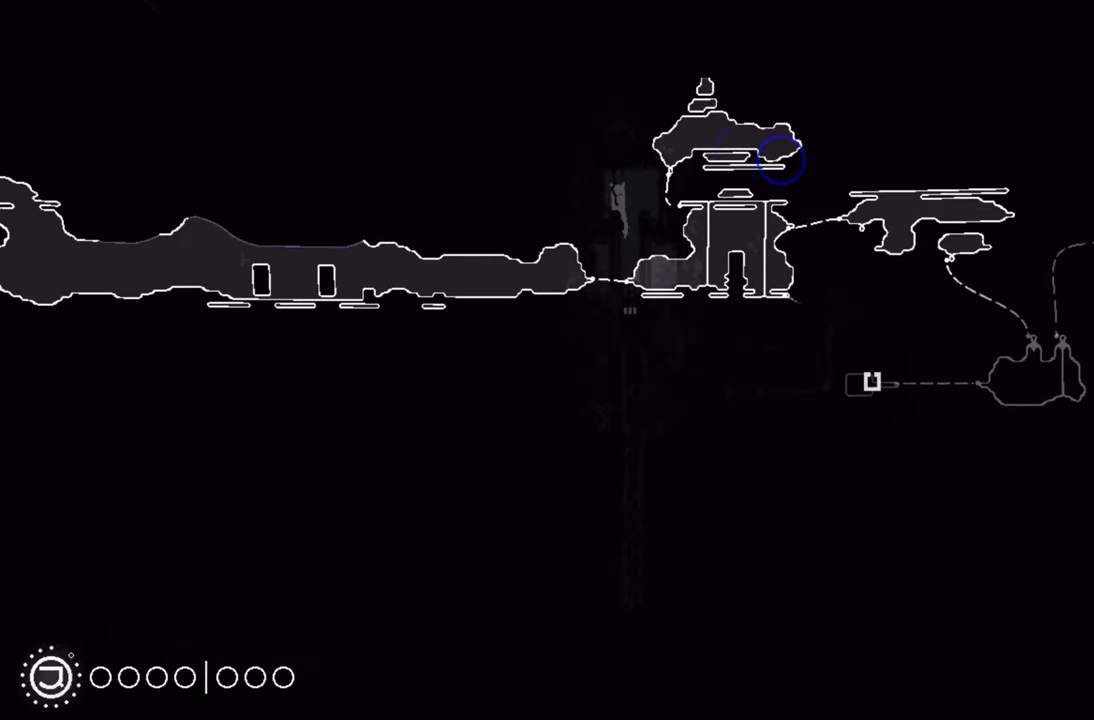
{"buttons": ["R1"], "left_stick": "left", "right_stick": "center", "events": [[483, "left_stick", "left"]]}
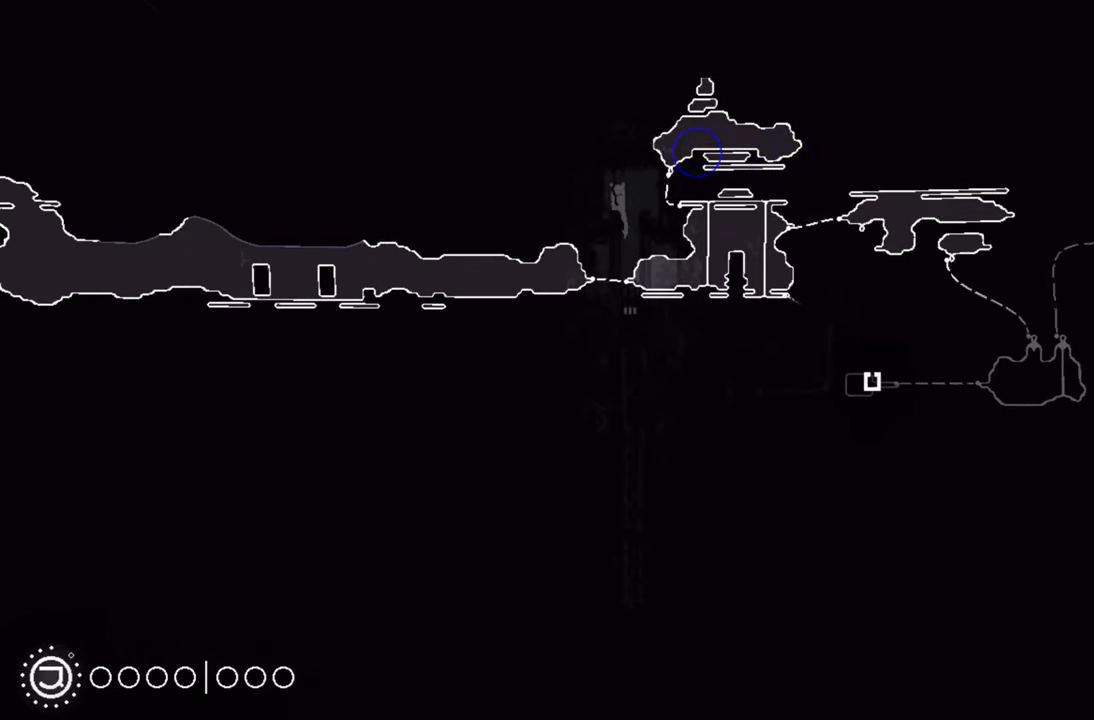
{"buttons": ["R1"], "left_stick": "left", "right_stick": "center", "events": []}
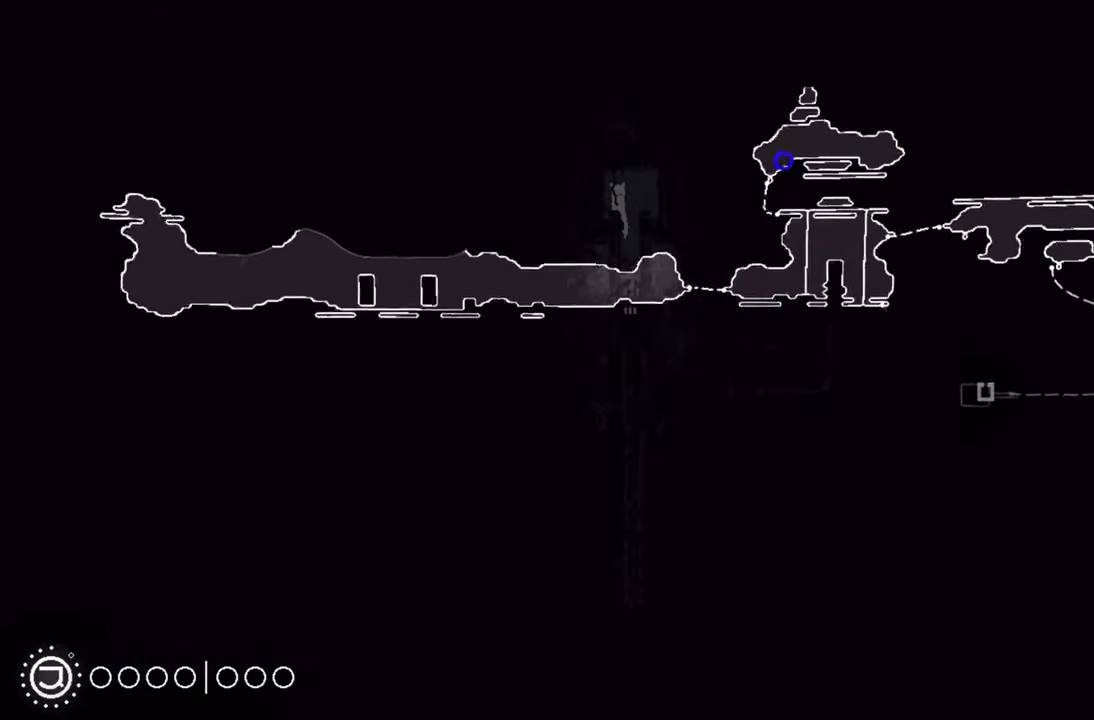
{"buttons": ["R1"], "left_stick": "left", "right_stick": "center", "events": []}
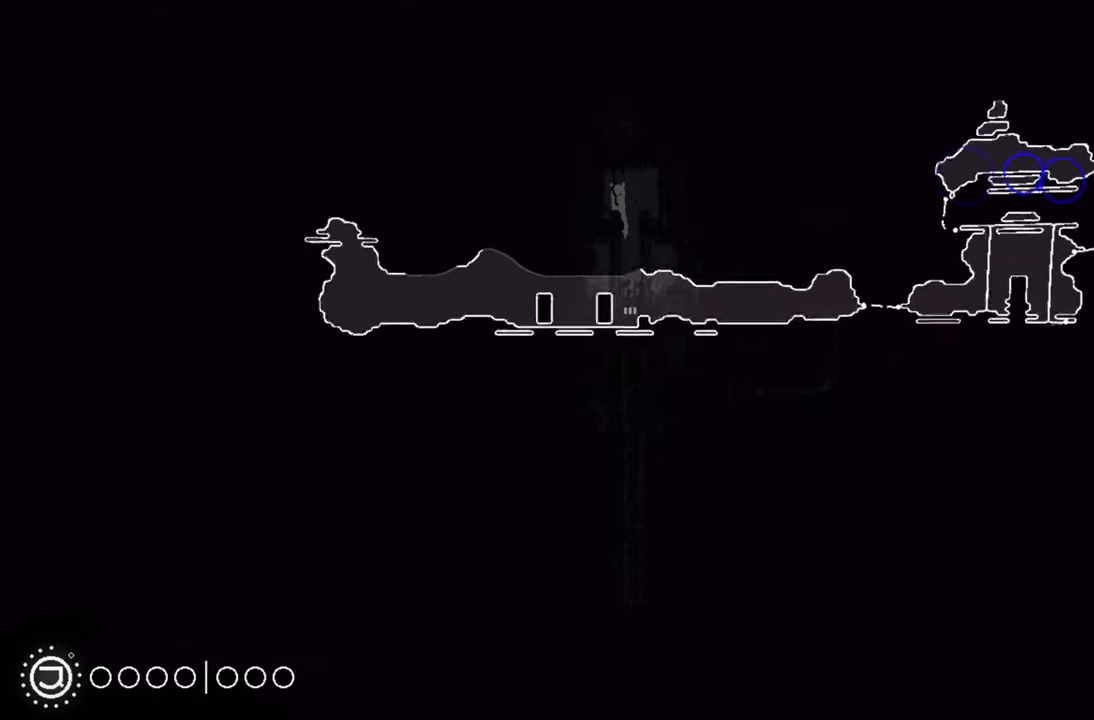
{"buttons": ["R1"], "left_stick": "up-left", "right_stick": "center", "events": [[417, "left_stick", "up-left"]]}
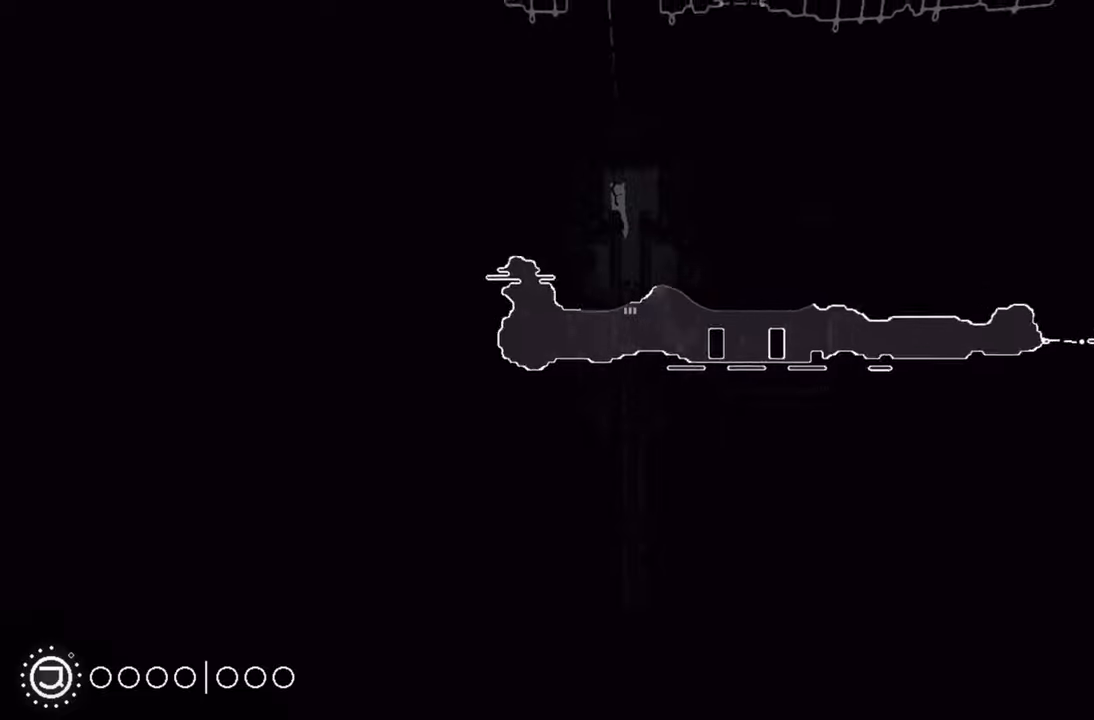
{"buttons": ["R1"], "left_stick": "up", "right_stick": "center", "events": [[150, "left_stick", "up"]]}
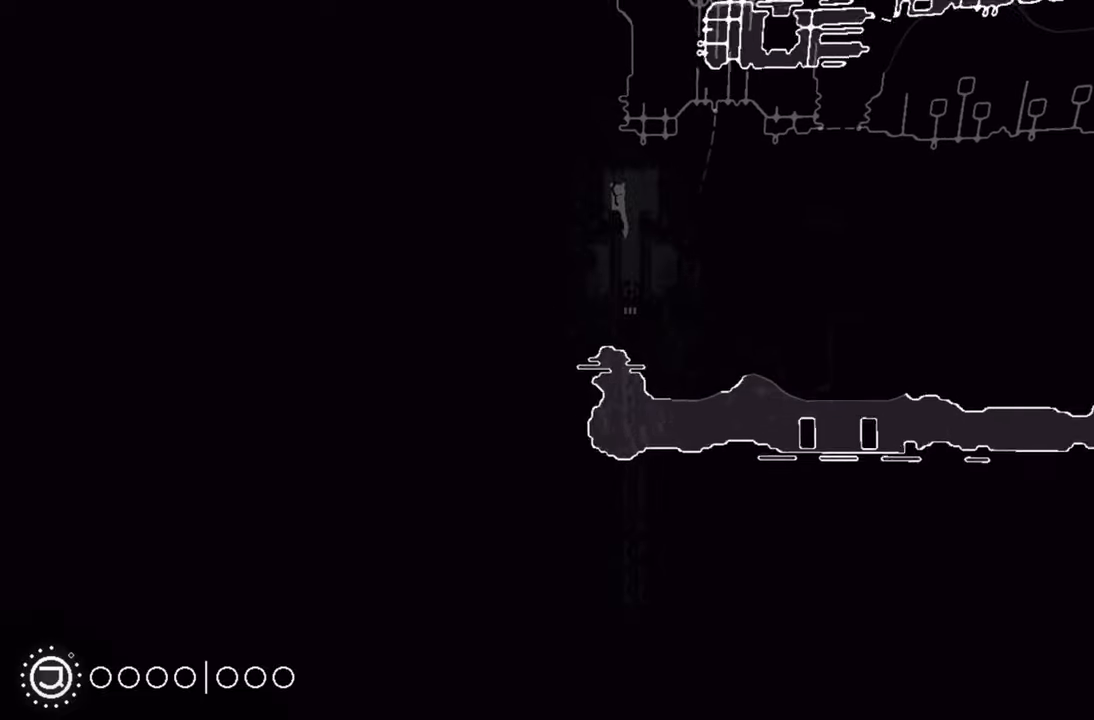
{"buttons": ["R1"], "left_stick": "up", "right_stick": "center", "events": []}